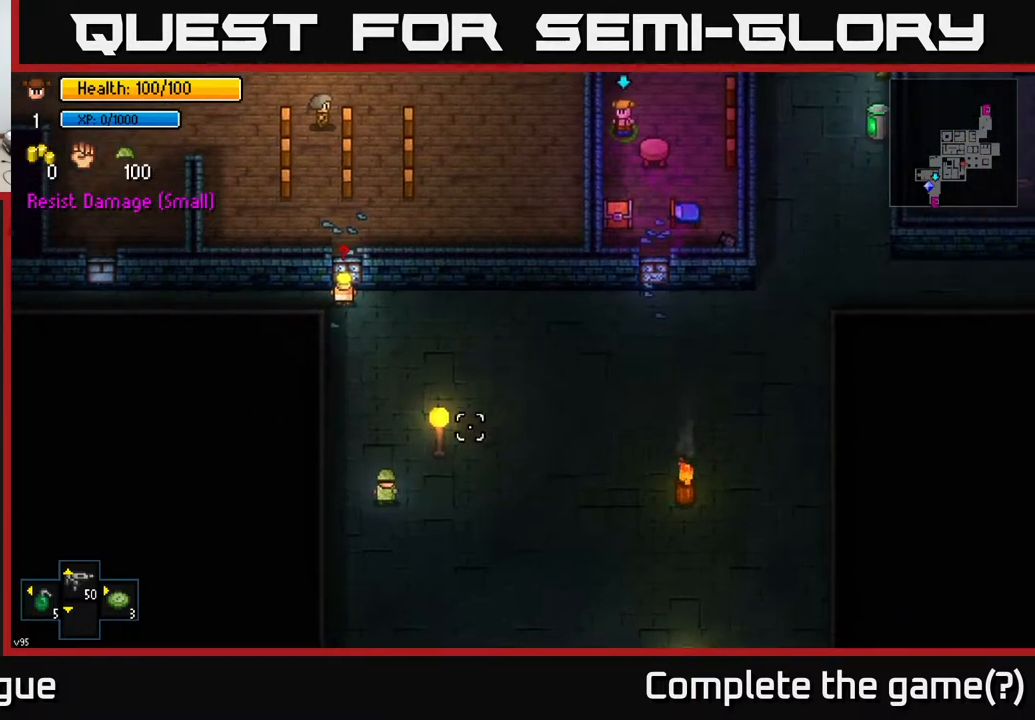
Gameplay with a controller (Xbox layout); each line is a JSON object with the inputs held at the frame after it. "events" lists button and stick changes between this image and that frame as [ms after this image, input, new state], when the widget could be followed in between.
{"buttons": [], "left_stick": "up", "right_stick": "center", "events": [[233, "left_stick", "up-left"], [233, "right_stick", "center"], [433, "left_stick", "up"]]}
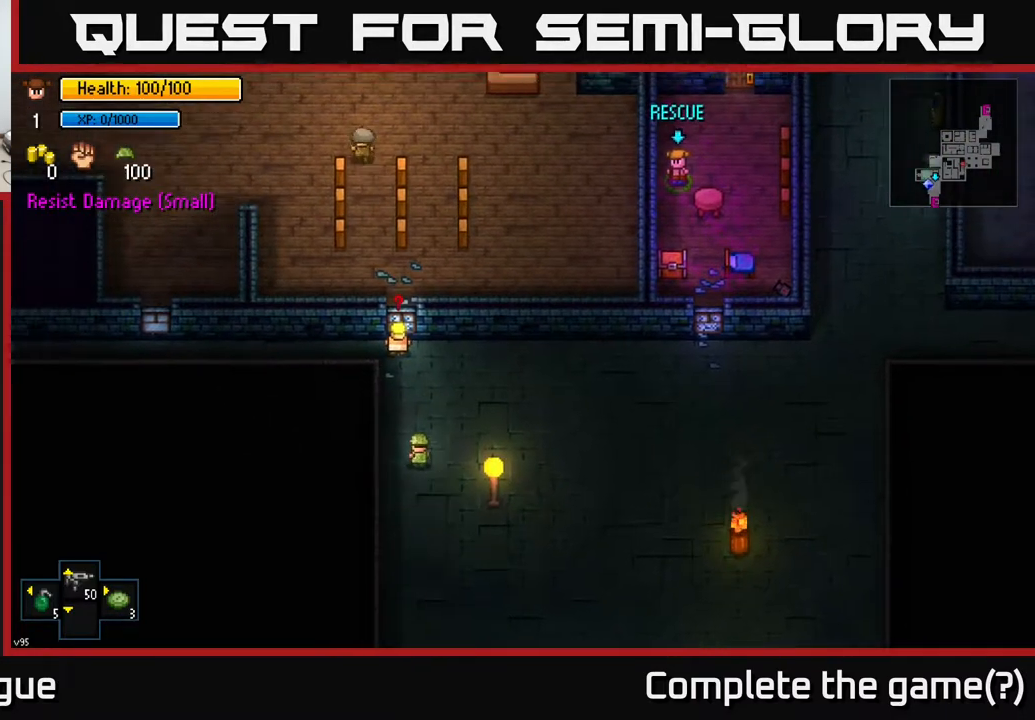
{"buttons": [], "left_stick": "center", "right_stick": "left", "events": [[67, "left_stick", "up-left"], [200, "left_stick", "up"], [400, "left_stick", "center"], [500, "right_stick", "left"]]}
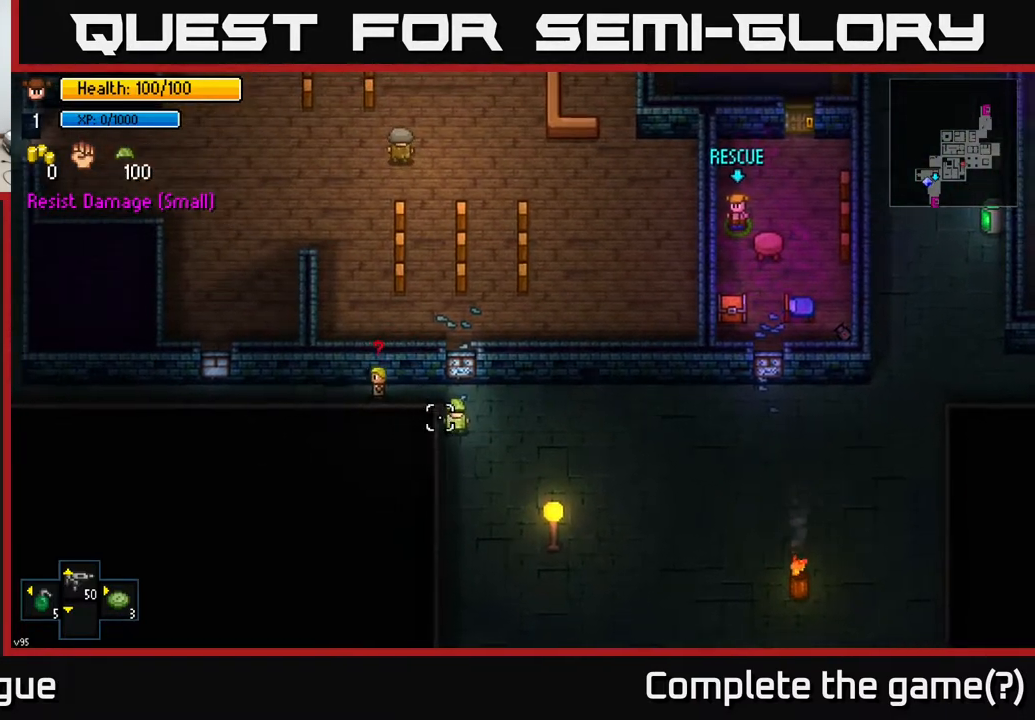
{"buttons": [], "left_stick": "left", "right_stick": "left", "events": [[17, "left_stick", "up"], [133, "left_stick", "up-left"], [283, "left_stick", "left"]]}
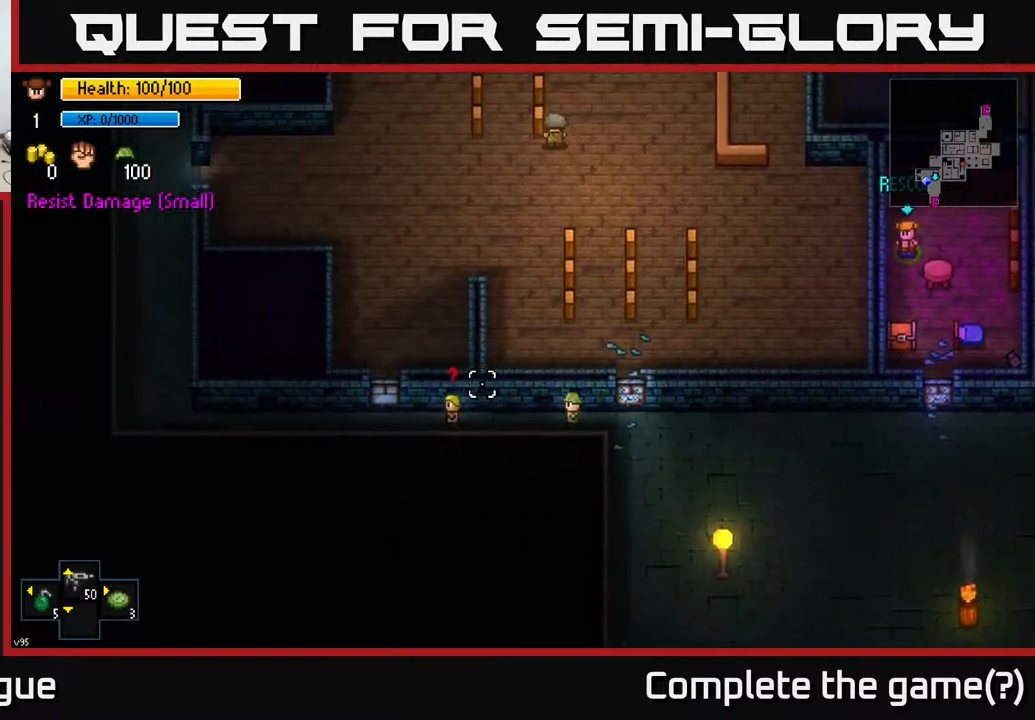
{"buttons": [], "left_stick": "left", "right_stick": "up-left", "events": [[367, "right_stick", "up-left"]]}
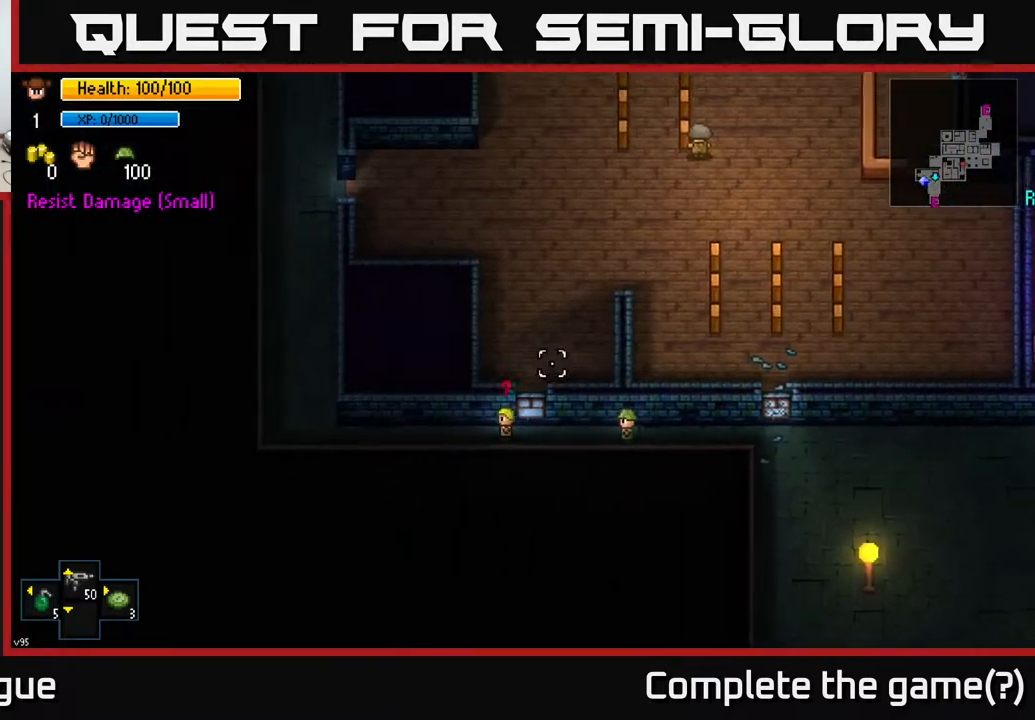
{"buttons": [], "left_stick": "center", "right_stick": "up", "events": [[233, "right_stick", "up"], [333, "left_stick", "center"]]}
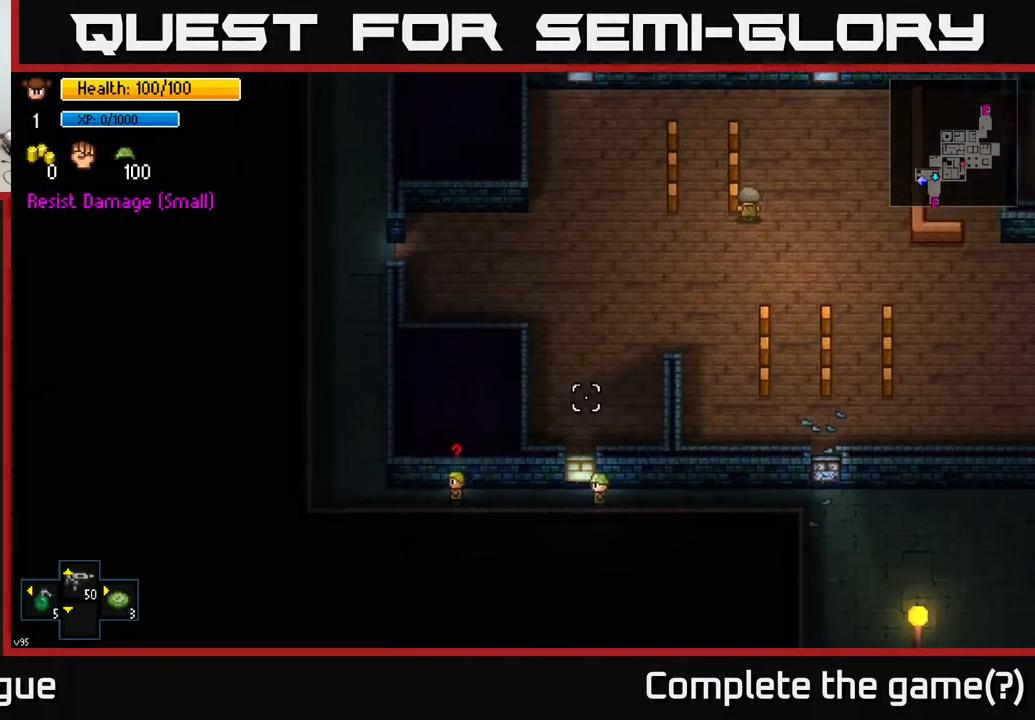
{"buttons": [], "left_stick": "right", "right_stick": "up-left", "events": [[217, "right_stick", "up-left"], [233, "left_stick", "right"], [300, "R2", "down"], [400, "R2", "up"]]}
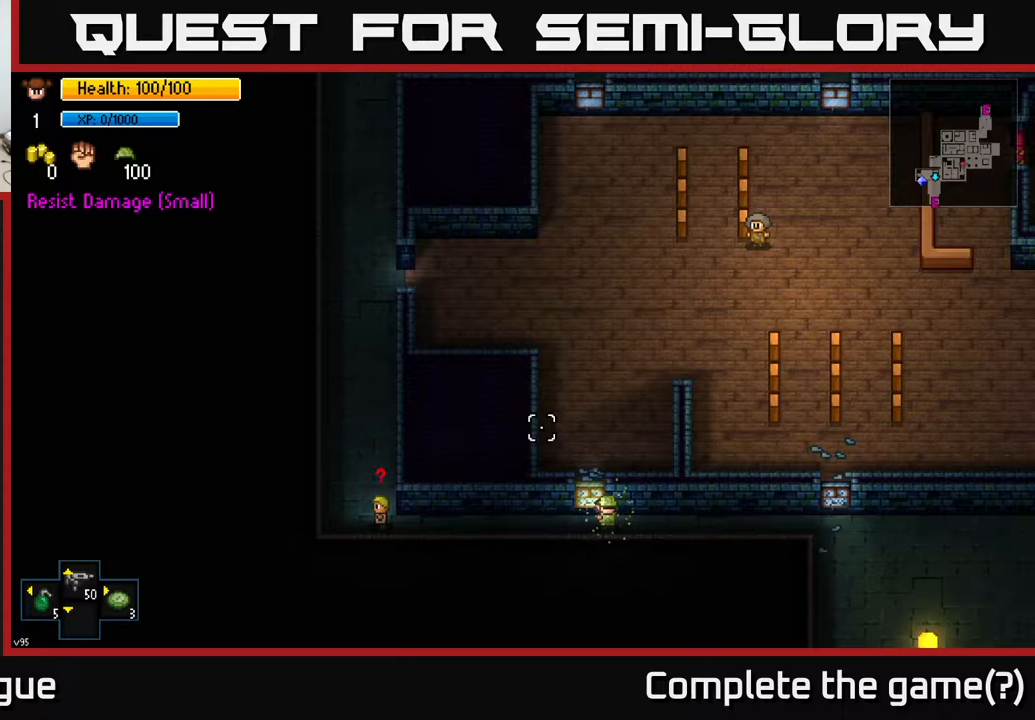
{"buttons": [], "left_stick": "right", "right_stick": "up-left", "events": []}
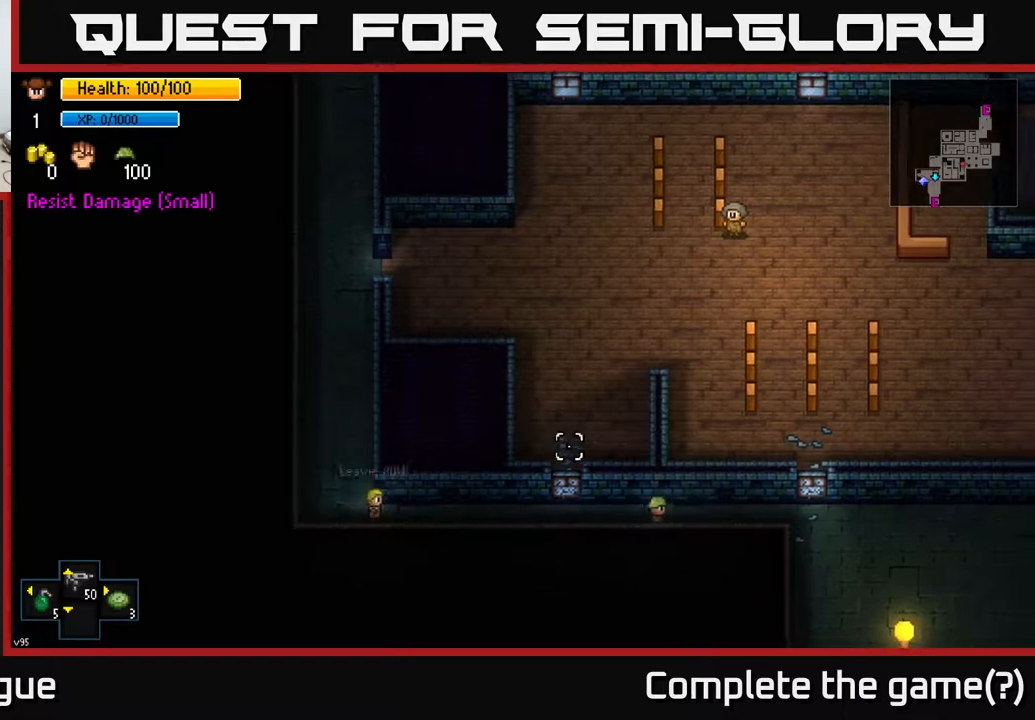
{"buttons": [], "left_stick": "right", "right_stick": "up-left", "events": []}
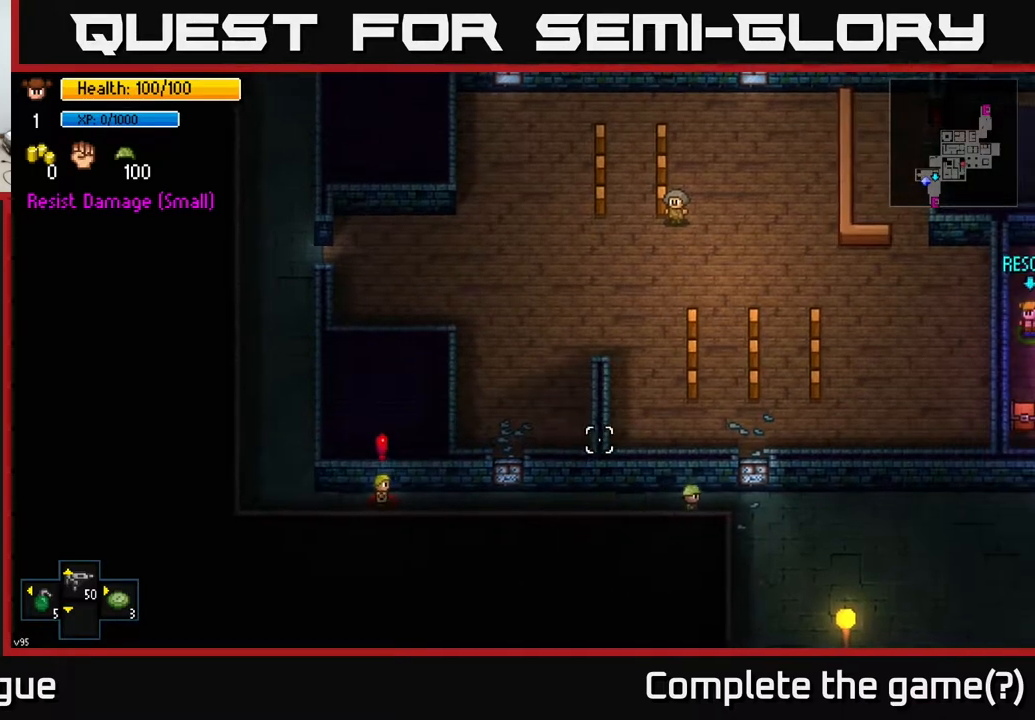
{"buttons": [], "left_stick": "down-right", "right_stick": "up-left", "events": [[417, "left_stick", "down-right"]]}
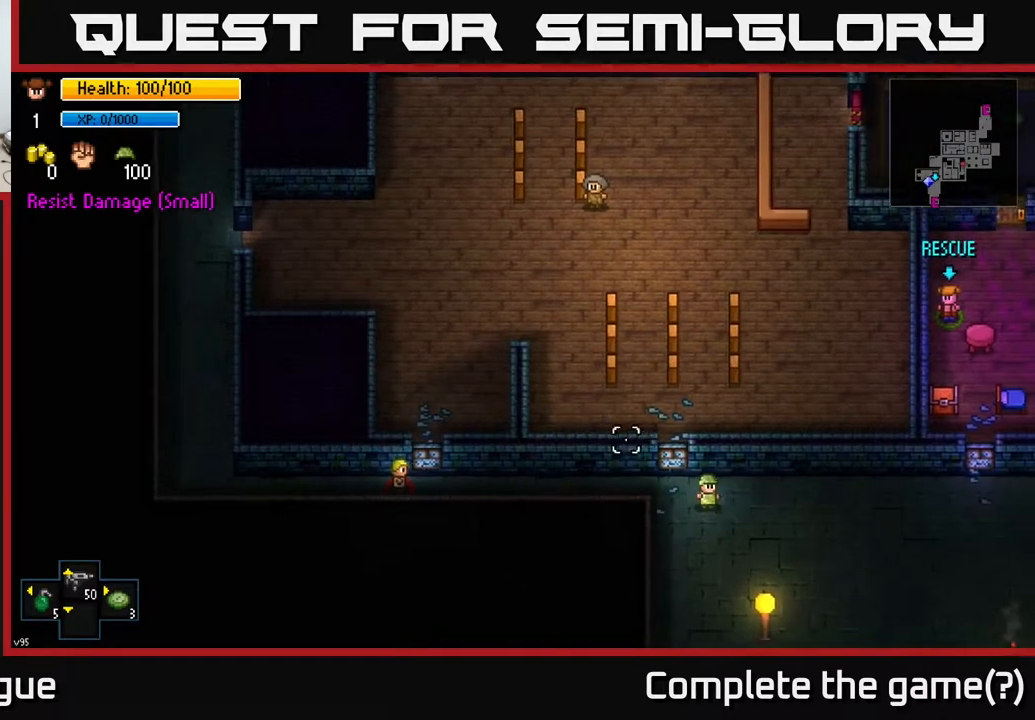
{"buttons": [], "left_stick": "down", "right_stick": "center", "events": [[17, "left_stick", "down"], [100, "right_stick", "center"]]}
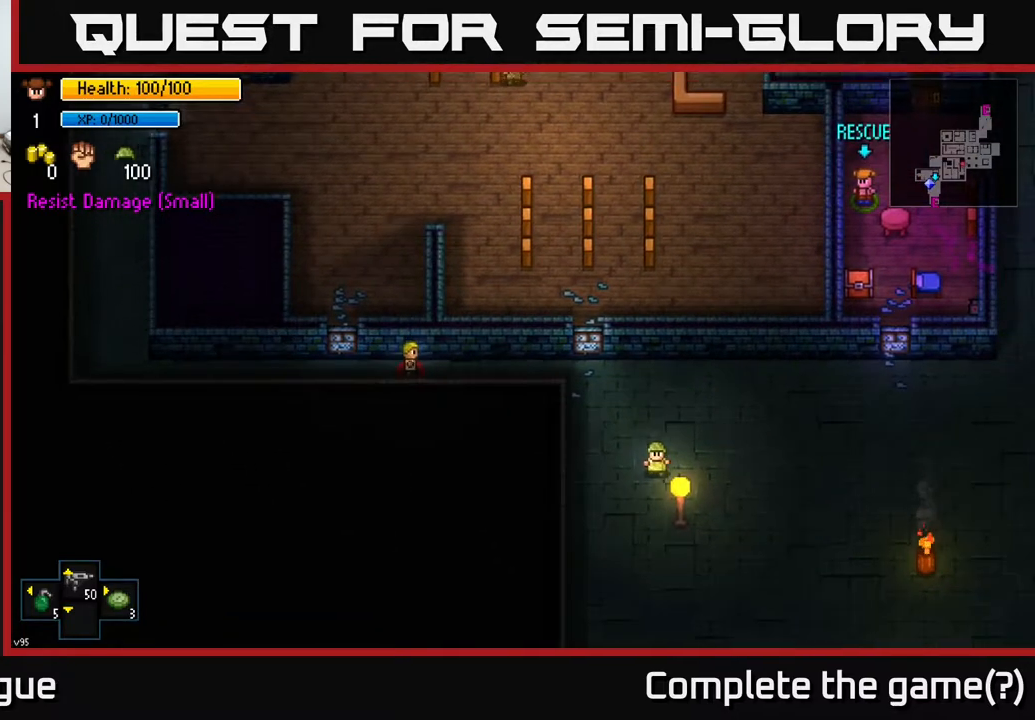
{"buttons": [], "left_stick": "down", "right_stick": "up-right", "events": [[233, "right_stick", "up-right"]]}
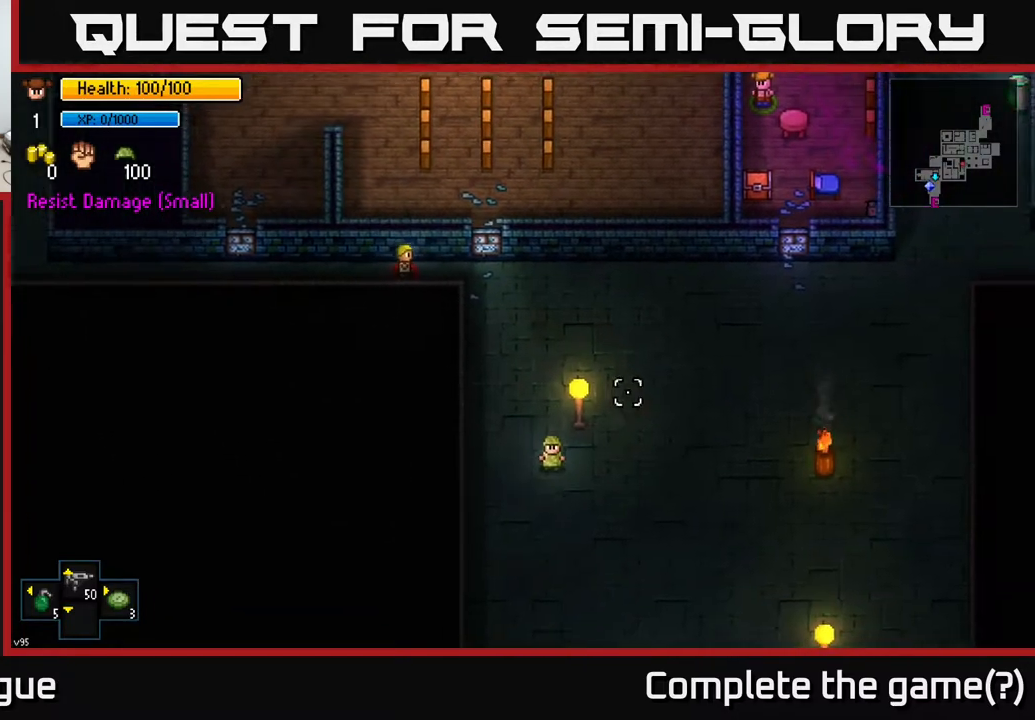
{"buttons": [], "left_stick": "right", "right_stick": "up", "events": [[17, "left_stick", "down-right"], [250, "right_stick", "up"], [433, "left_stick", "right"]]}
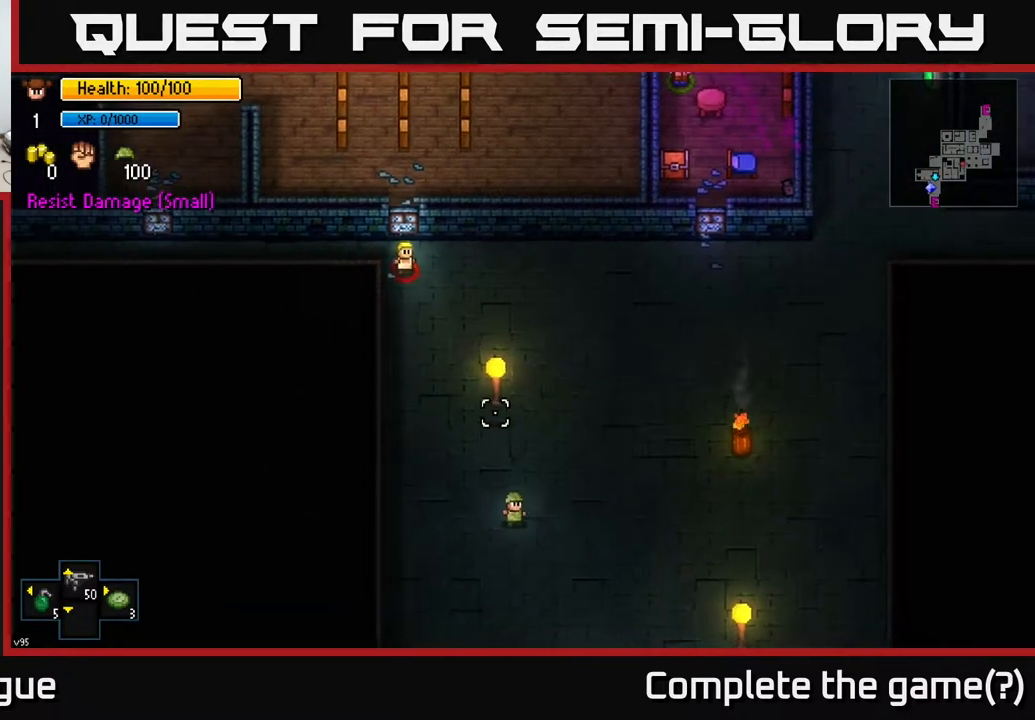
{"buttons": [], "left_stick": "right", "right_stick": "up", "events": [[33, "left_stick", "center"], [317, "left_stick", "right"]]}
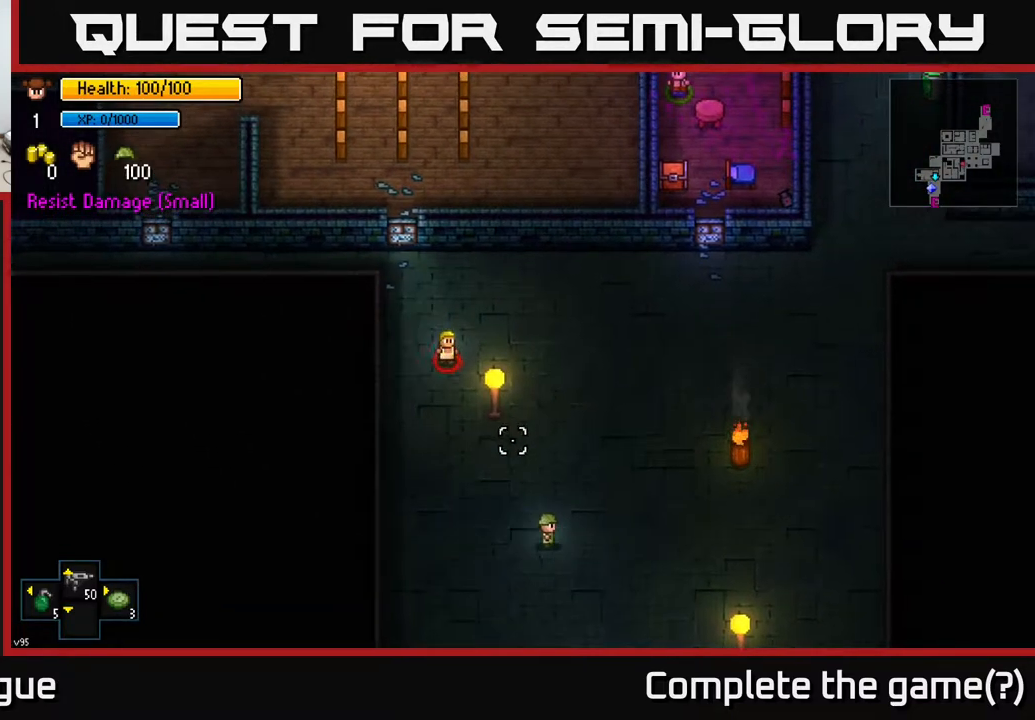
{"buttons": [], "left_stick": "center", "right_stick": "up-left", "events": [[50, "left_stick", "down-right"], [133, "right_stick", "up-left"], [483, "left_stick", "center"]]}
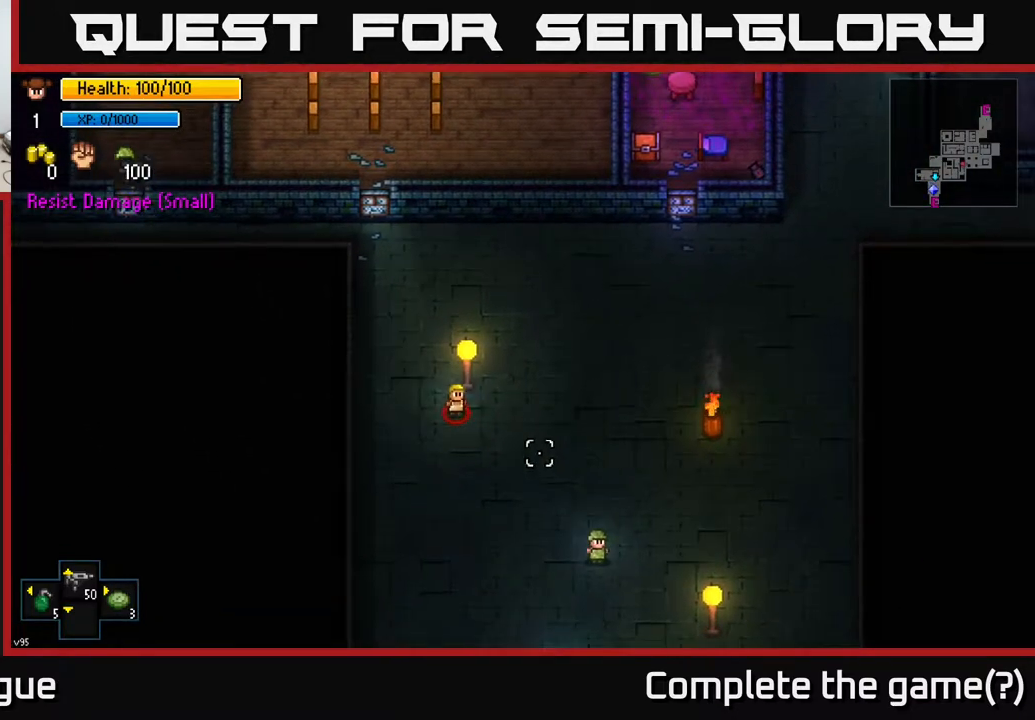
{"buttons": [], "left_stick": "center", "right_stick": "up-left", "events": [[167, "left_stick", "up-left"], [333, "left_stick", "center"]]}
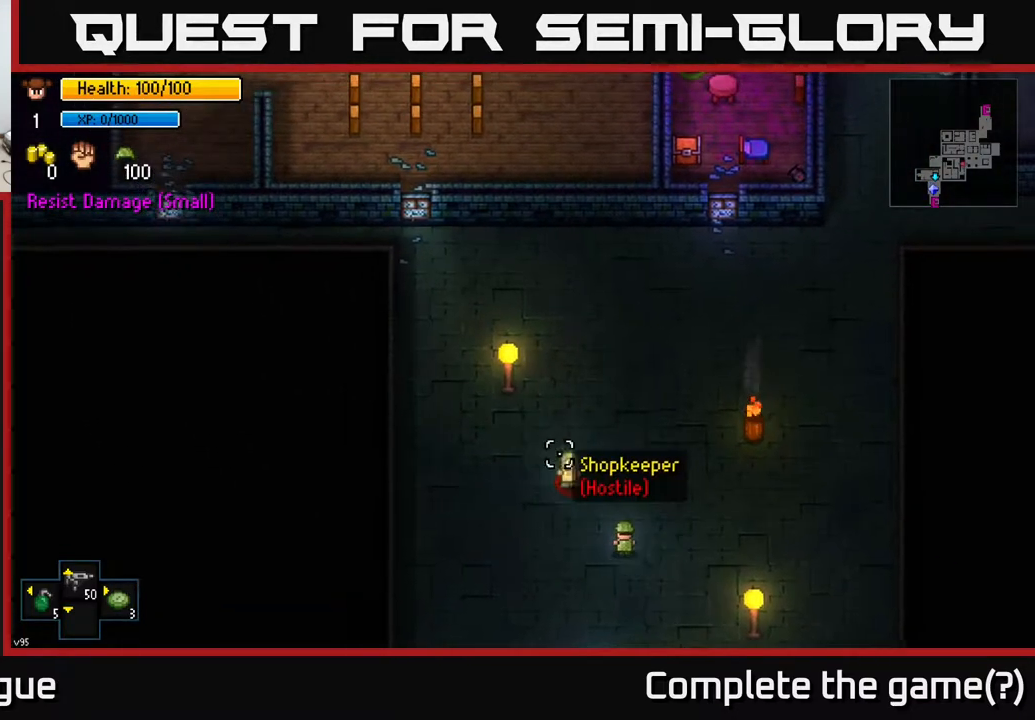
{"buttons": [], "left_stick": "down", "right_stick": "up-left", "events": [[200, "R2", "down"], [217, "left_stick", "down"], [283, "R2", "up"]]}
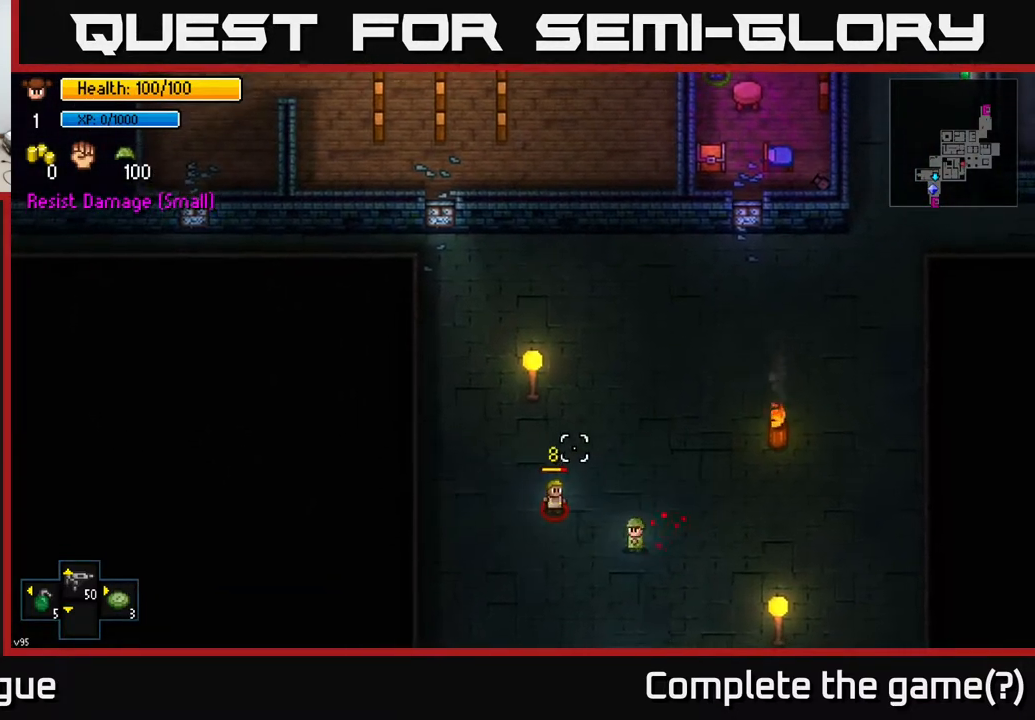
{"buttons": [], "left_stick": "down-left", "right_stick": "up-left", "events": [[317, "left_stick", "center"], [467, "left_stick", "down-left"]]}
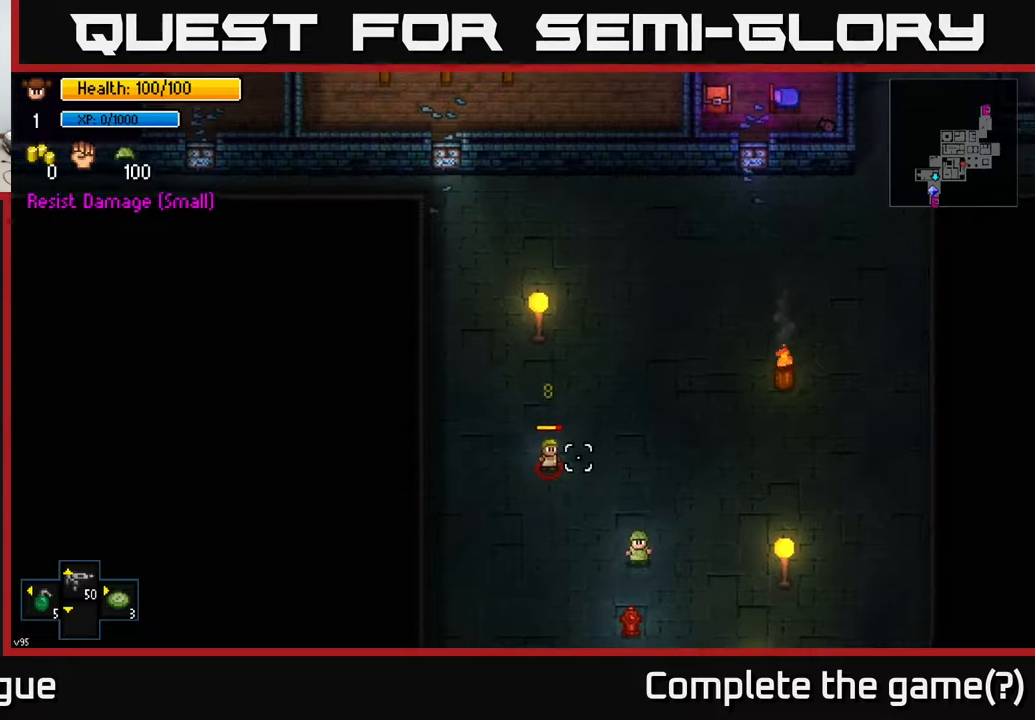
{"buttons": [], "left_stick": "down", "right_stick": "up-left", "events": [[83, "left_stick", "up-left"], [300, "R2", "down"], [333, "left_stick", "down"], [400, "R2", "up"]]}
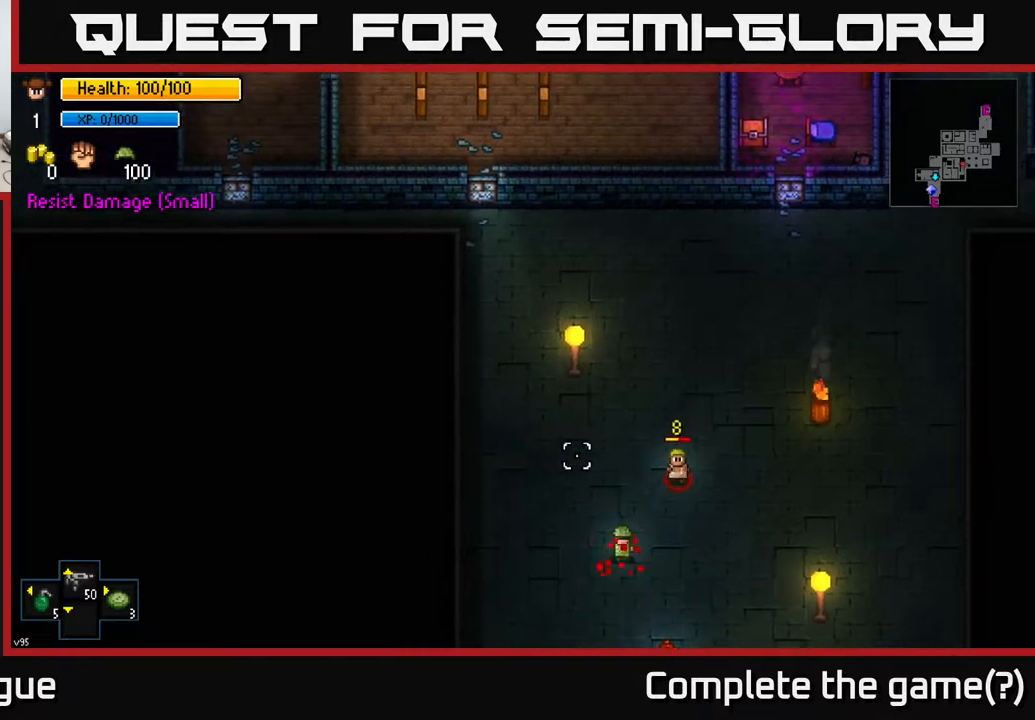
{"buttons": [], "left_stick": "up", "right_stick": "up-right", "events": [[217, "right_stick", "up"], [317, "left_stick", "left"], [367, "right_stick", "up-right"], [450, "left_stick", "up"]]}
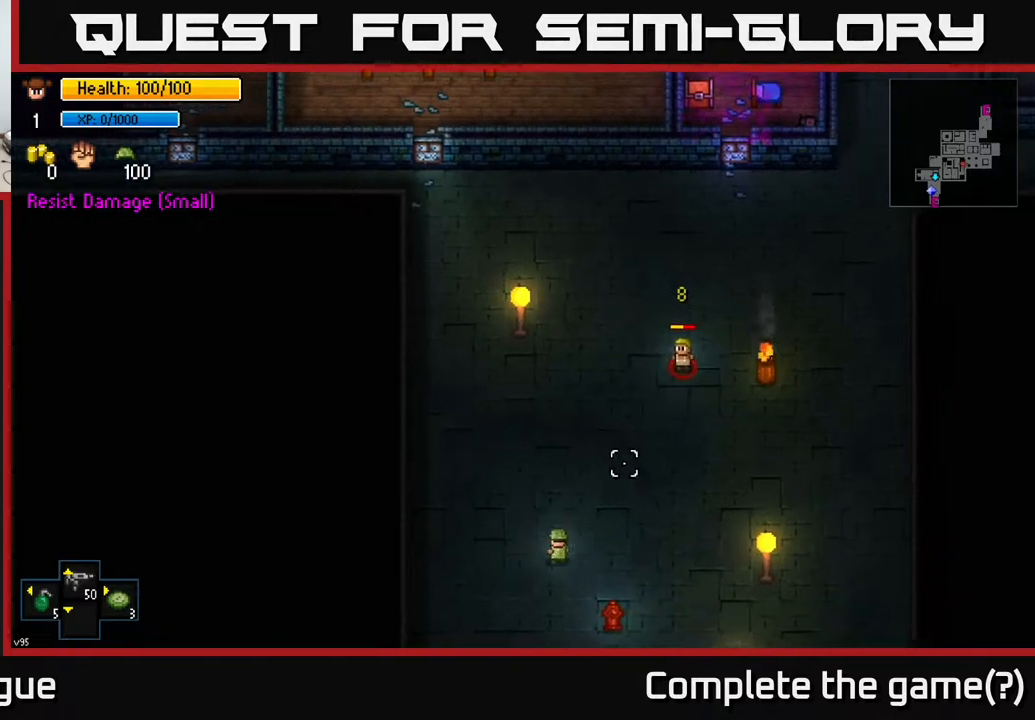
{"buttons": [], "left_stick": "up-right", "right_stick": "up-right", "events": [[150, "left_stick", "center"], [317, "left_stick", "up-right"]]}
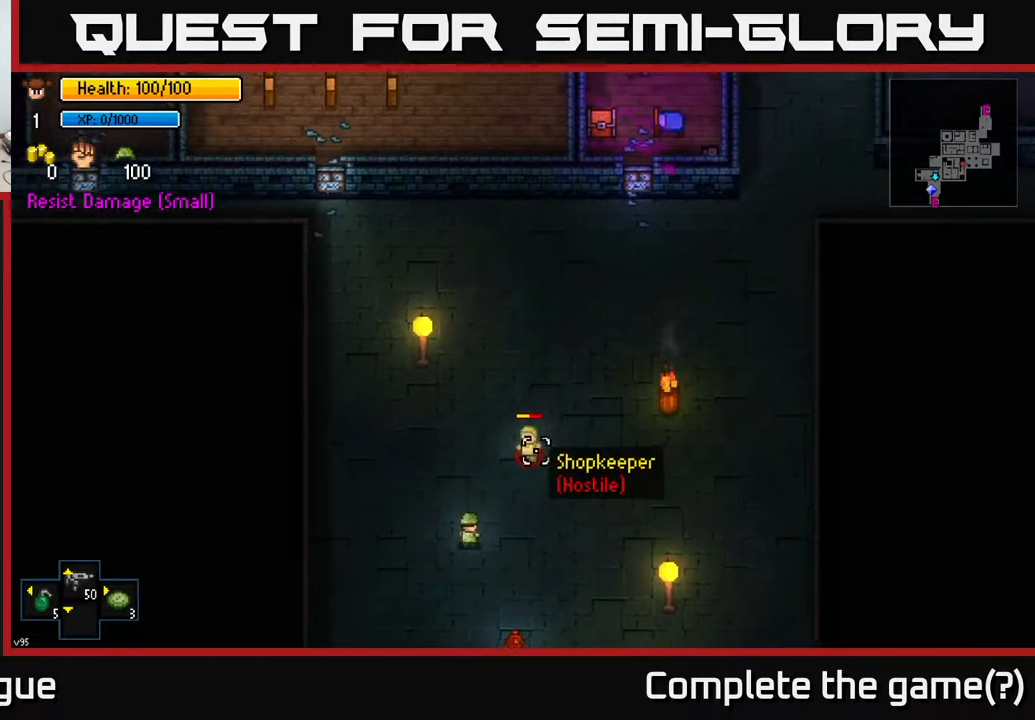
{"buttons": [], "left_stick": "down-left", "right_stick": "up-right", "events": [[100, "R2", "down"], [117, "left_stick", "down-left"], [217, "R2", "up"]]}
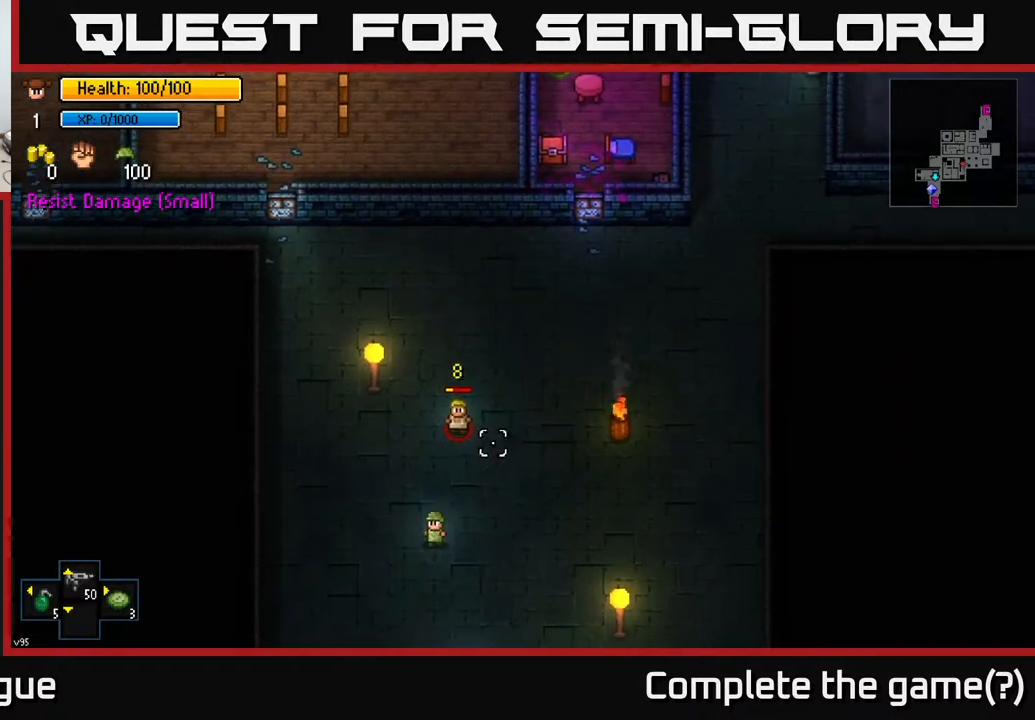
{"buttons": ["R2"], "left_stick": "center", "right_stick": "up", "events": [[133, "left_stick", "up"], [367, "right_stick", "up"], [500, "R2", "down"], [500, "left_stick", "center"]]}
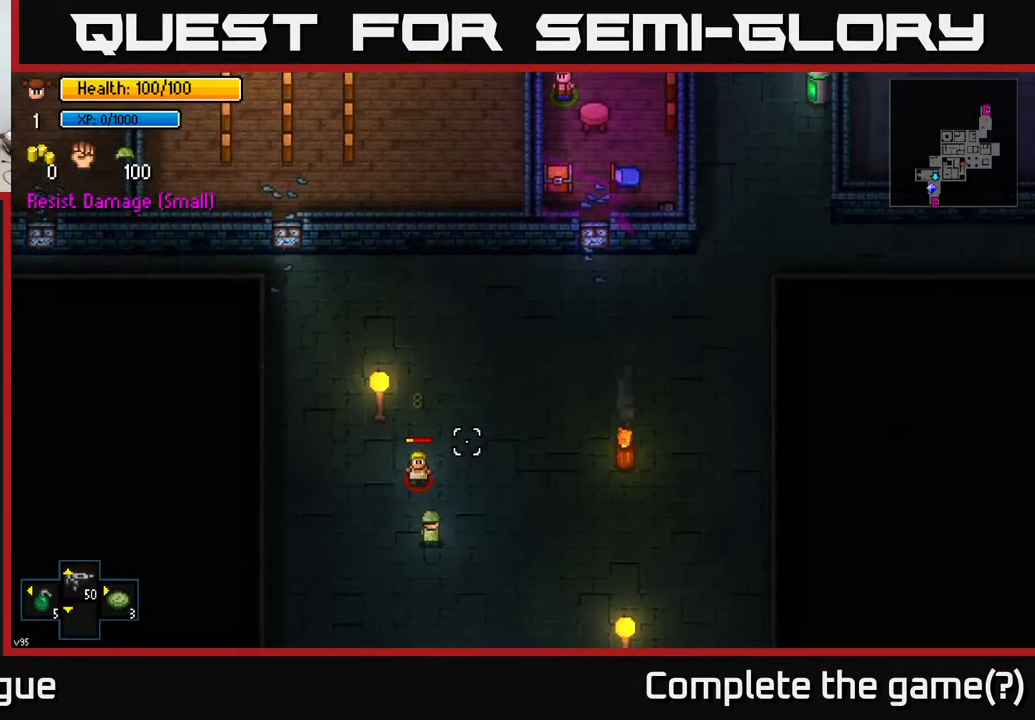
{"buttons": [], "left_stick": "up-right", "right_stick": "up-left", "events": [[17, "left_stick", "down"], [117, "R2", "up"], [200, "left_stick", "down-right"], [283, "right_stick", "up-left"], [500, "left_stick", "up-right"]]}
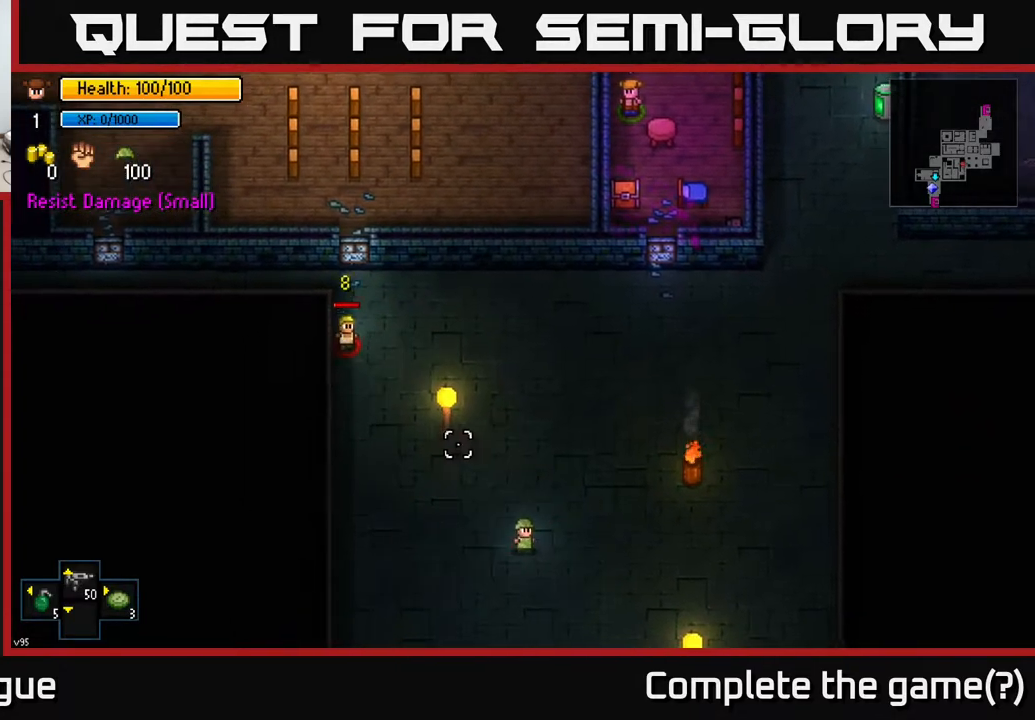
{"buttons": [], "left_stick": "up-right", "right_stick": "up-left", "events": [[67, "left_stick", "up-left"], [367, "left_stick", "up-right"]]}
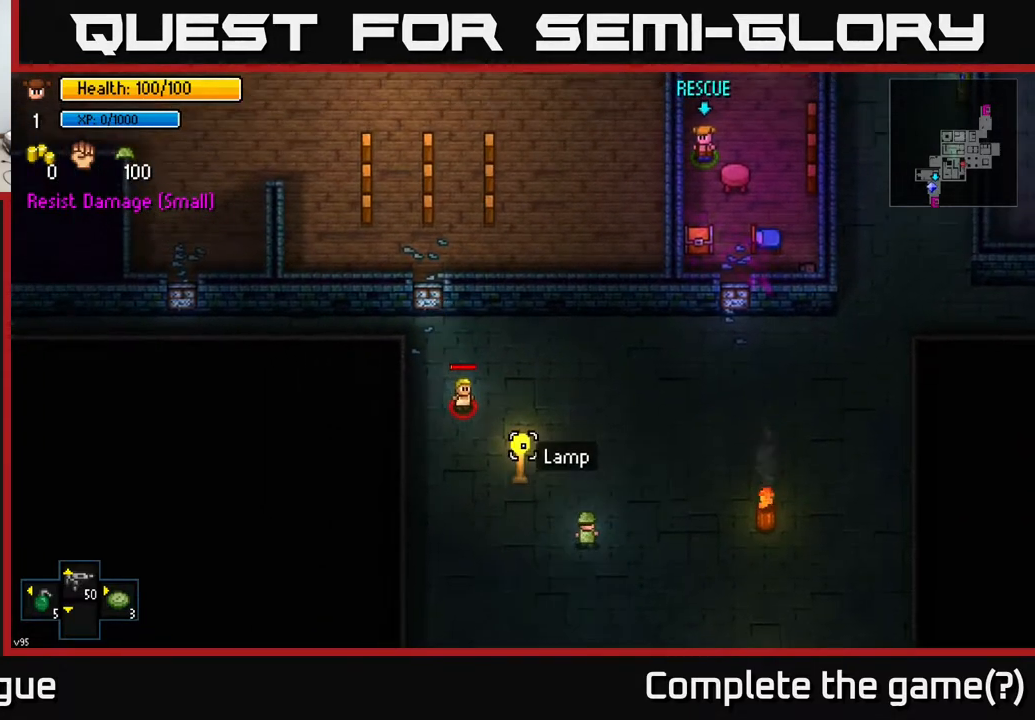
{"buttons": [], "left_stick": "down", "right_stick": "up-left", "events": [[33, "left_stick", "up"], [133, "left_stick", "up-left"], [233, "left_stick", "down"]]}
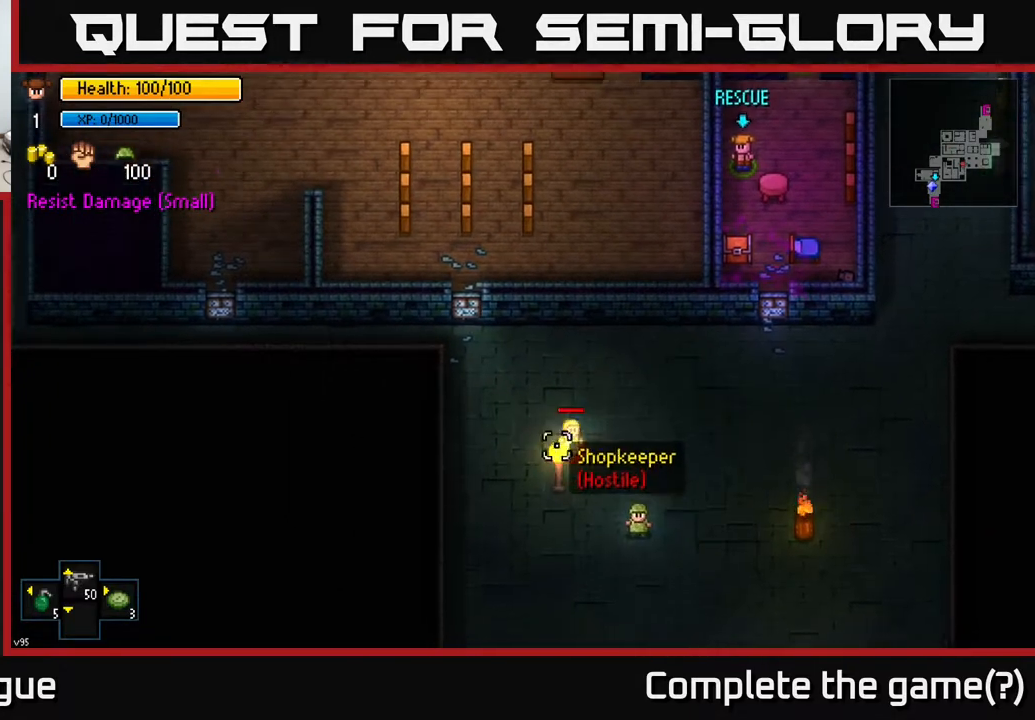
{"buttons": [], "left_stick": "down", "right_stick": "up", "events": [[67, "left_stick", "center"], [133, "left_stick", "up"], [350, "R2", "down"], [367, "left_stick", "center"], [417, "left_stick", "down"], [450, "R2", "up"], [450, "right_stick", "up"]]}
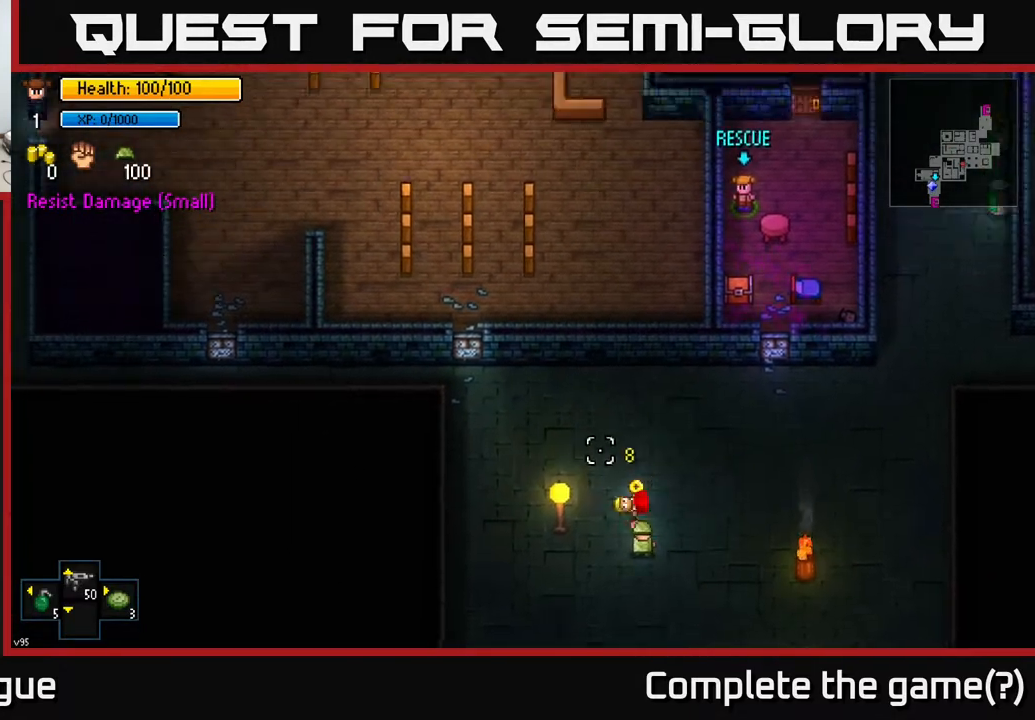
{"buttons": [], "left_stick": "up", "right_stick": "up", "events": [[317, "left_stick", "up"]]}
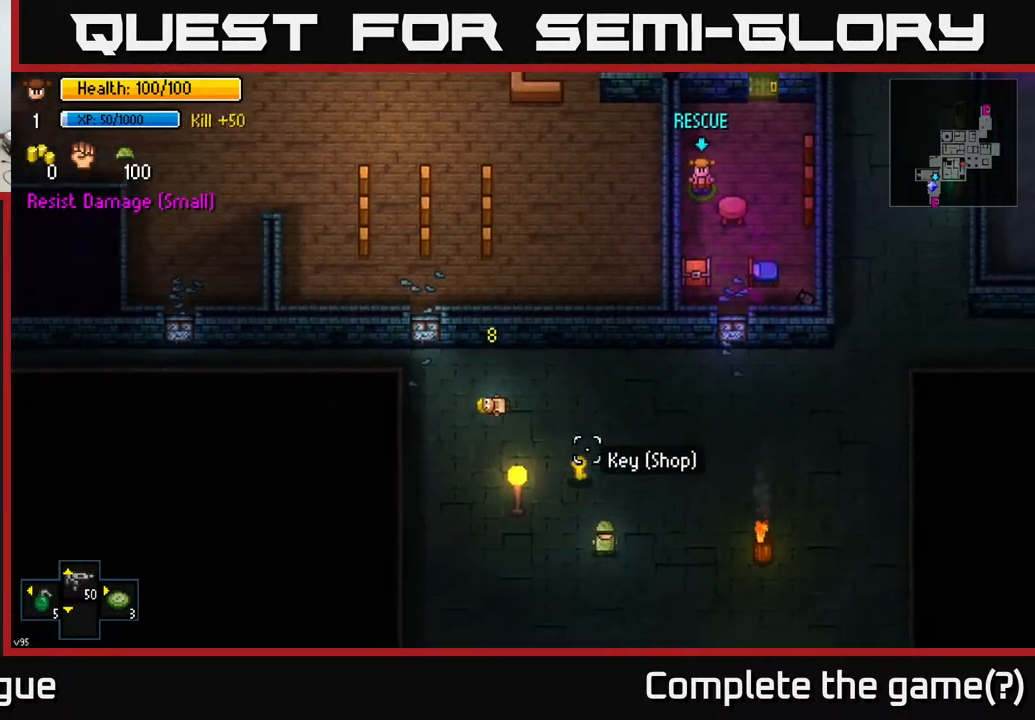
{"buttons": ["A"], "left_stick": "center", "right_stick": "center", "events": [[283, "right_stick", "center"], [383, "left_stick", "center"], [400, "A", "down"]]}
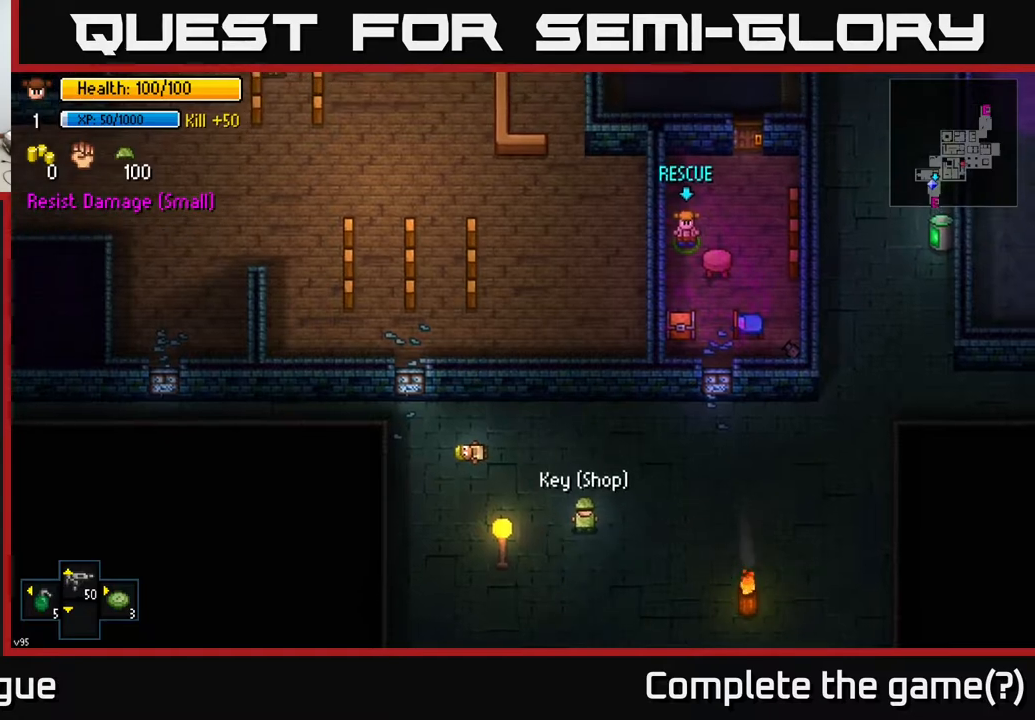
{"buttons": [], "left_stick": "up-left", "right_stick": "up", "events": [[17, "A", "up"], [100, "left_stick", "left"], [250, "left_stick", "up-left"], [317, "right_stick", "up"]]}